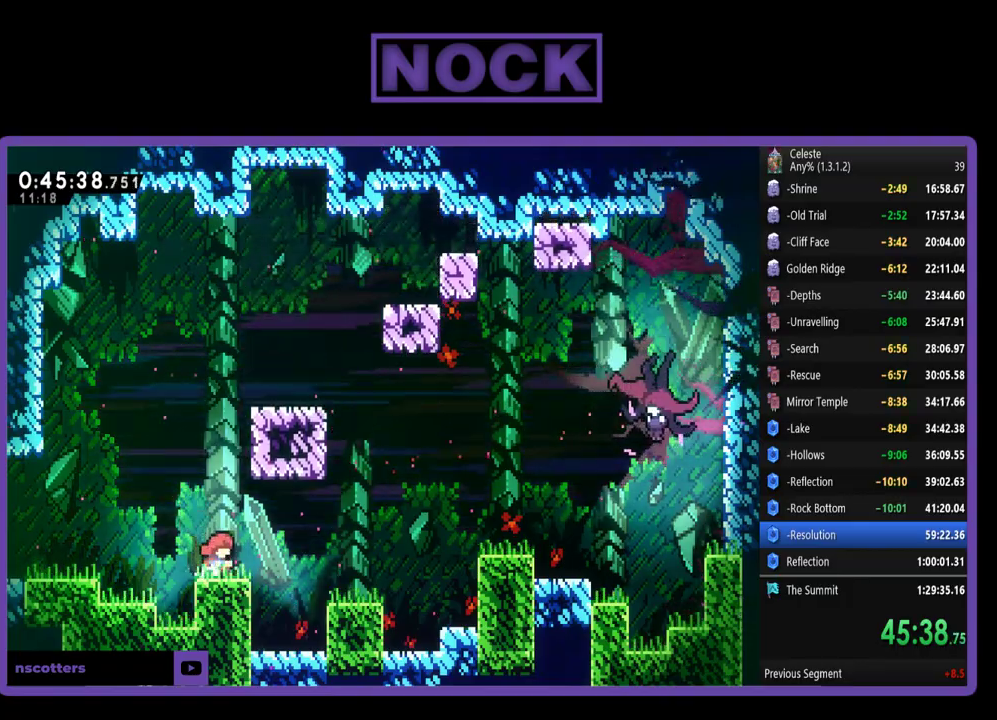
Gameplay with a controller (PlayStation layout); each line is a JSON object with the inputs held at the frame after it. "events" lists button and stick changes between this image and that frame as [ms after this image, input, new state], when the widget could be followed in between. Not read: R3 right_stick.
{"buttons": ["CROSS", "R2", "DPAD_RIGHT"], "left_stick": "center", "events": [[117, "CROSS", "down"], [183, "DPAD_RIGHT", "down"]]}
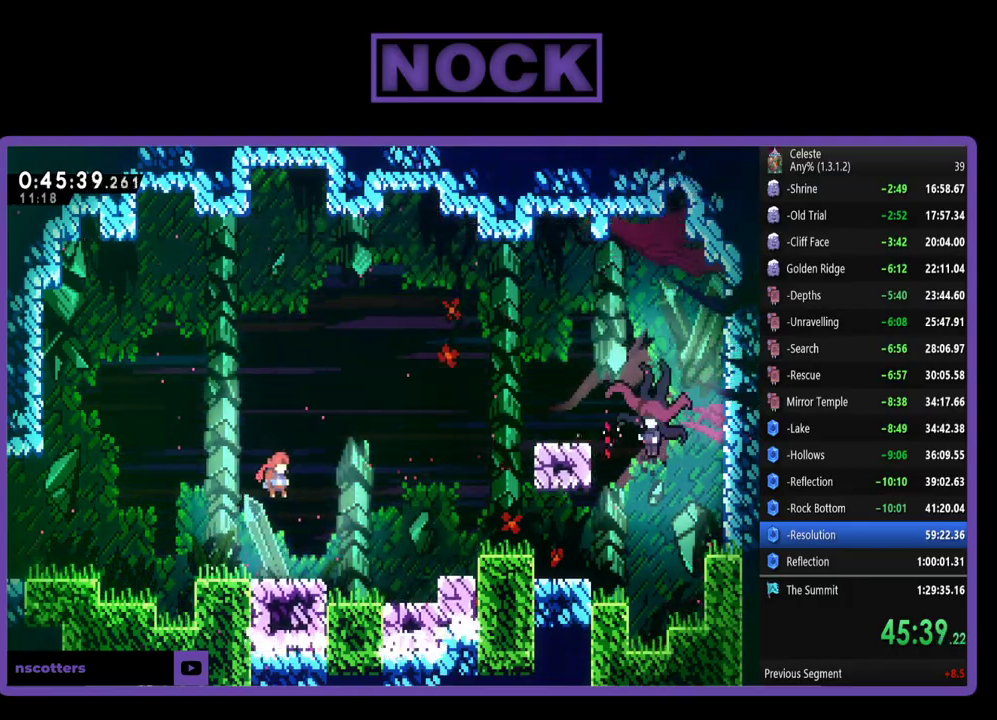
{"buttons": ["R2", "DPAD_RIGHT"], "left_stick": "center", "events": [[250, "CROSS", "up"]]}
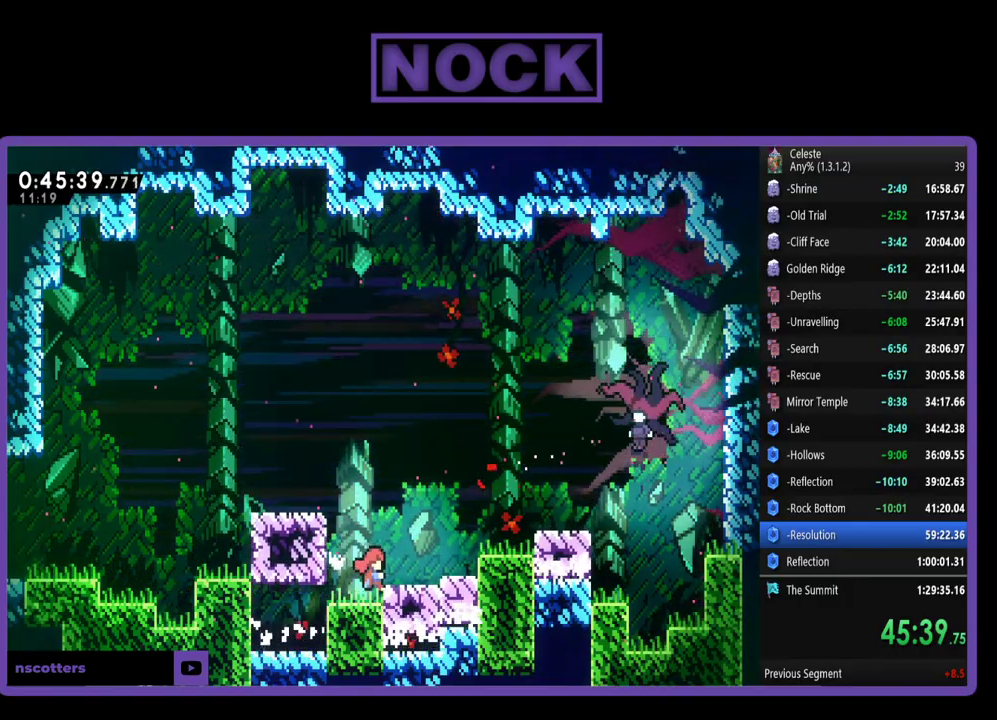
{"buttons": ["CROSS", "R2", "DPAD_RIGHT"], "left_stick": "center", "events": [[317, "CROSS", "down"]]}
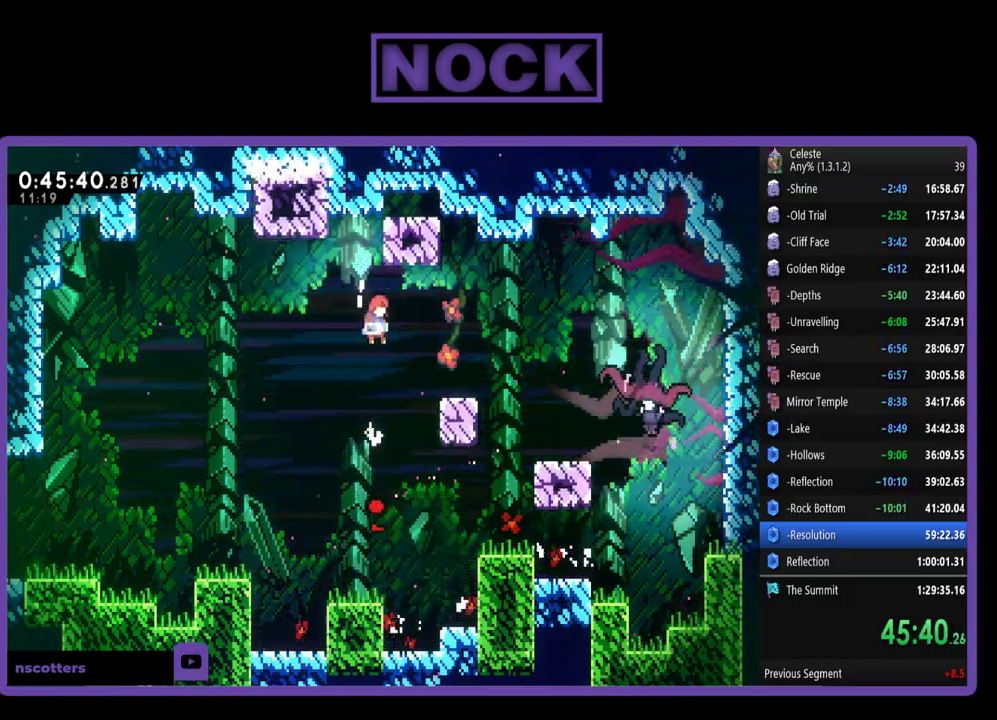
{"buttons": ["R2", "DPAD_RIGHT"], "left_stick": "center", "events": [[350, "CROSS", "up"]]}
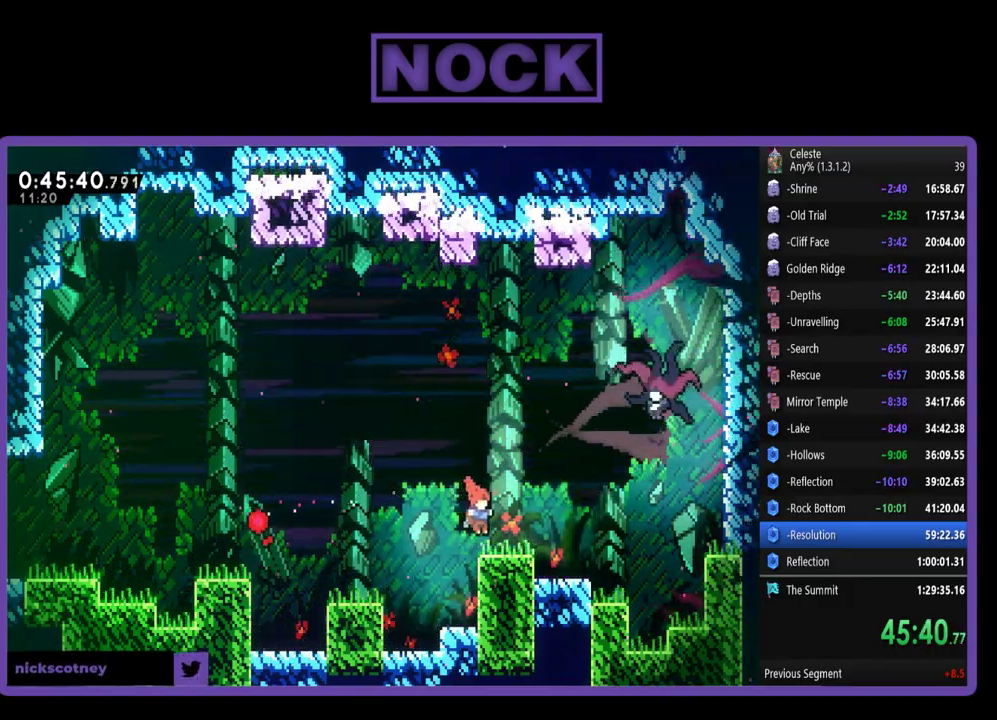
{"buttons": ["CIRCLE", "R2", "DPAD_RIGHT"], "left_stick": "center", "events": [[117, "CROSS", "down"], [317, "CROSS", "up"], [350, "DPAD_UP", "down"], [433, "CIRCLE", "down"], [450, "DPAD_UP", "up"]]}
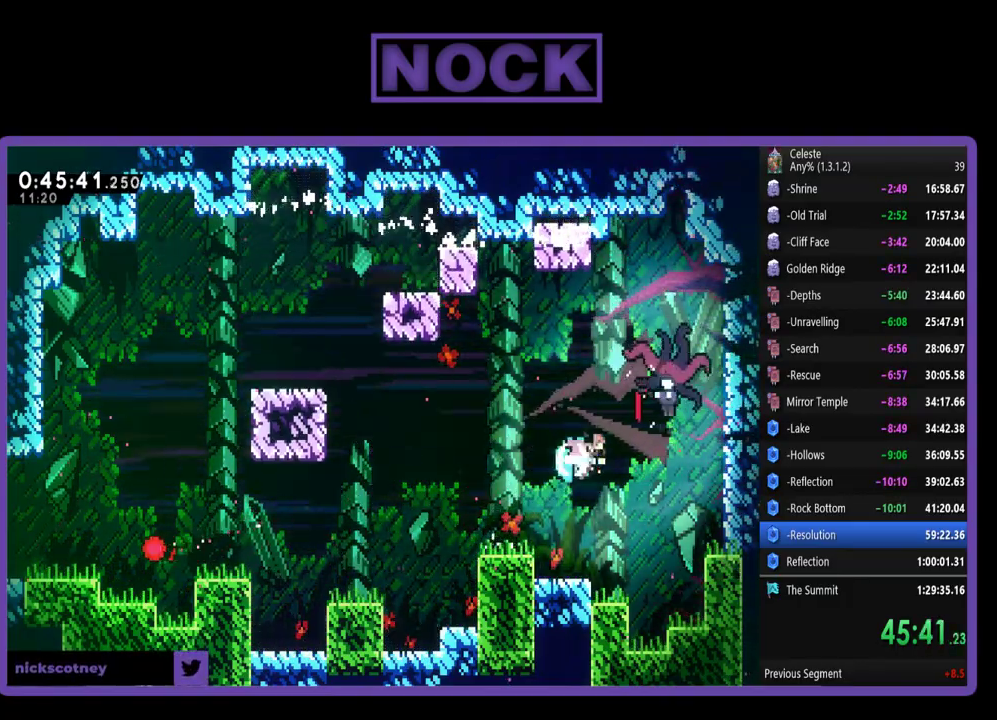
{"buttons": ["R2"], "left_stick": "center", "events": [[117, "DPAD_UP", "down"], [183, "CIRCLE", "up"], [383, "DPAD_UP", "up"], [450, "DPAD_RIGHT", "up"]]}
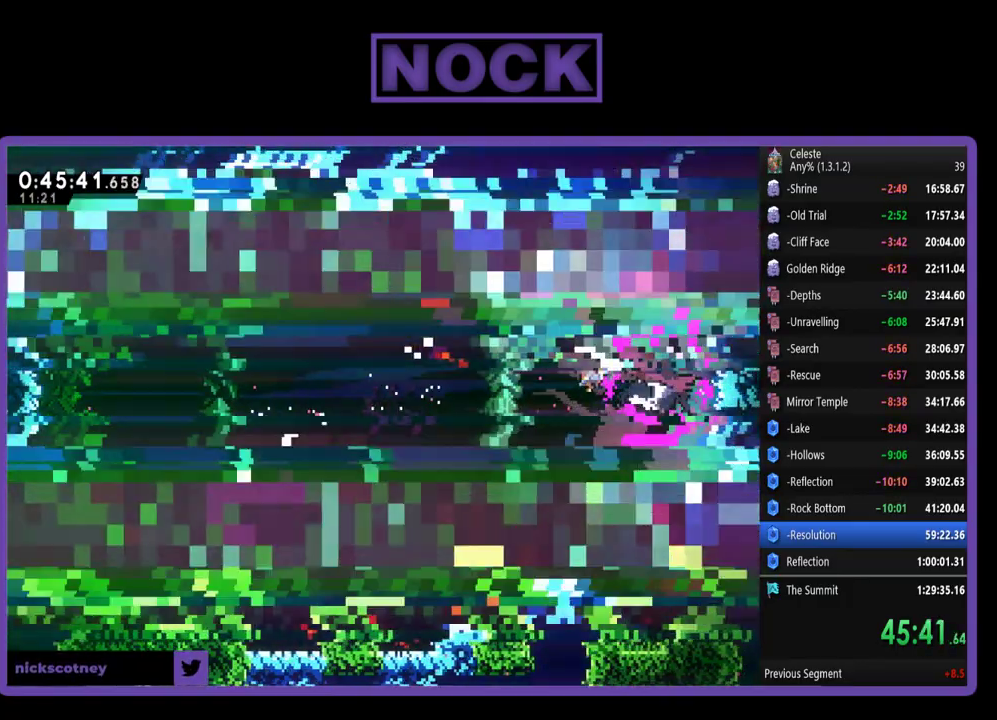
{"buttons": ["CIRCLE", "DPAD_RIGHT"], "left_stick": "center", "events": [[50, "R2", "up"], [83, "DPAD_RIGHT", "down"], [317, "CIRCLE", "down"]]}
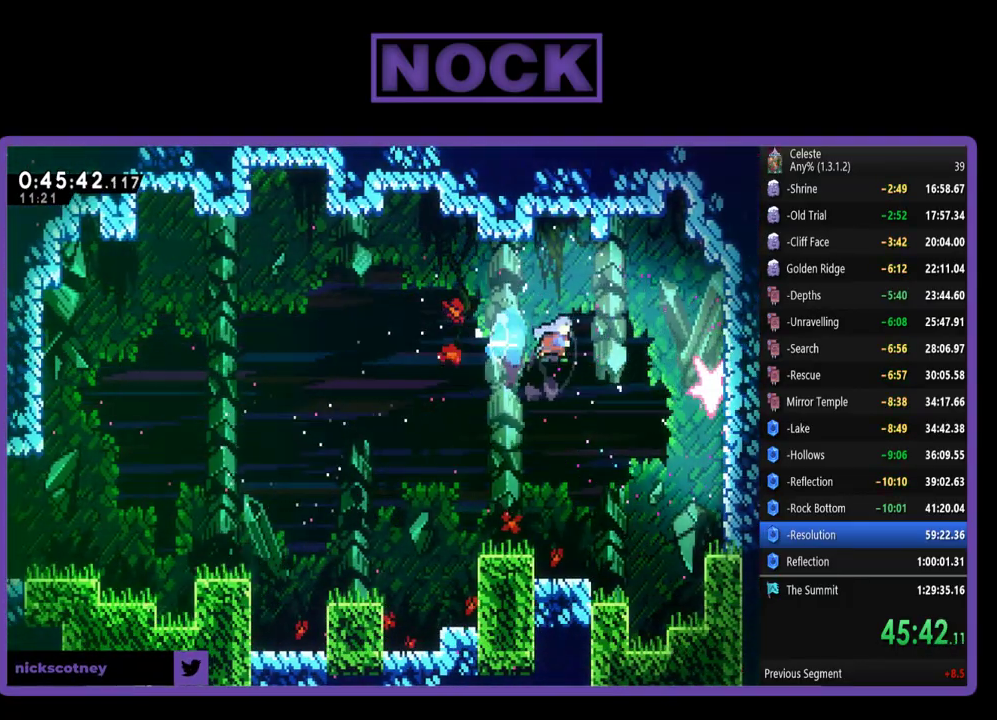
{"buttons": ["DPAD_RIGHT"], "left_stick": "center", "events": [[17, "CIRCLE", "up"], [183, "DPAD_DOWN", "down"], [217, "DPAD_RIGHT", "up"], [383, "DPAD_DOWN", "up"], [383, "DPAD_RIGHT", "down"]]}
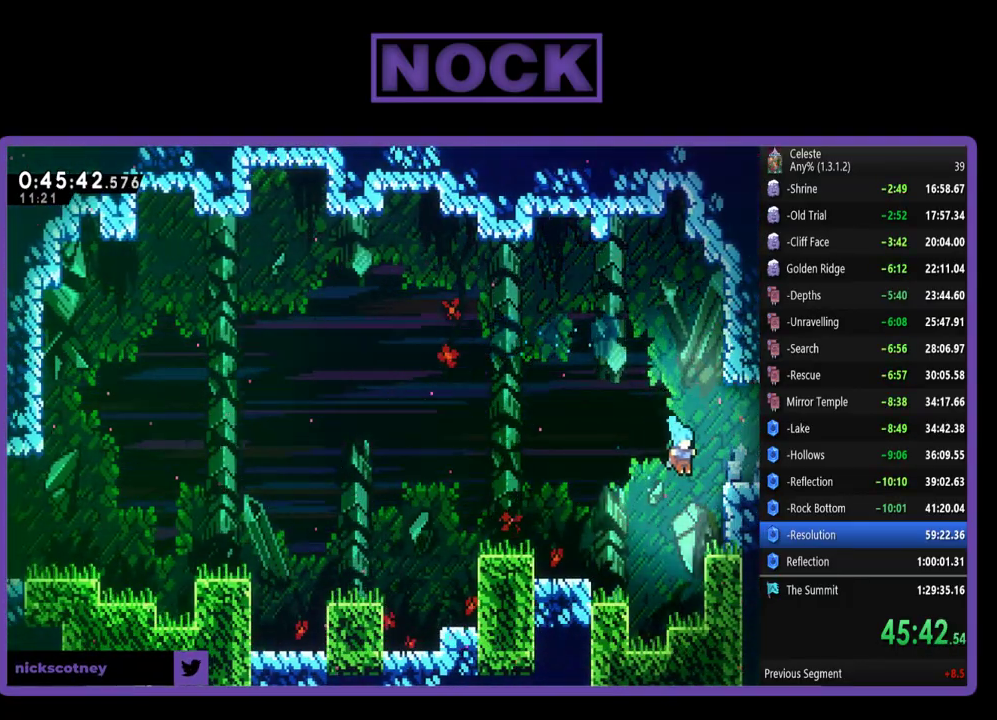
{"buttons": ["R2", "DPAD_RIGHT"], "left_stick": "center", "events": [[83, "CROSS", "down"], [150, "R2", "down"], [383, "CROSS", "up"]]}
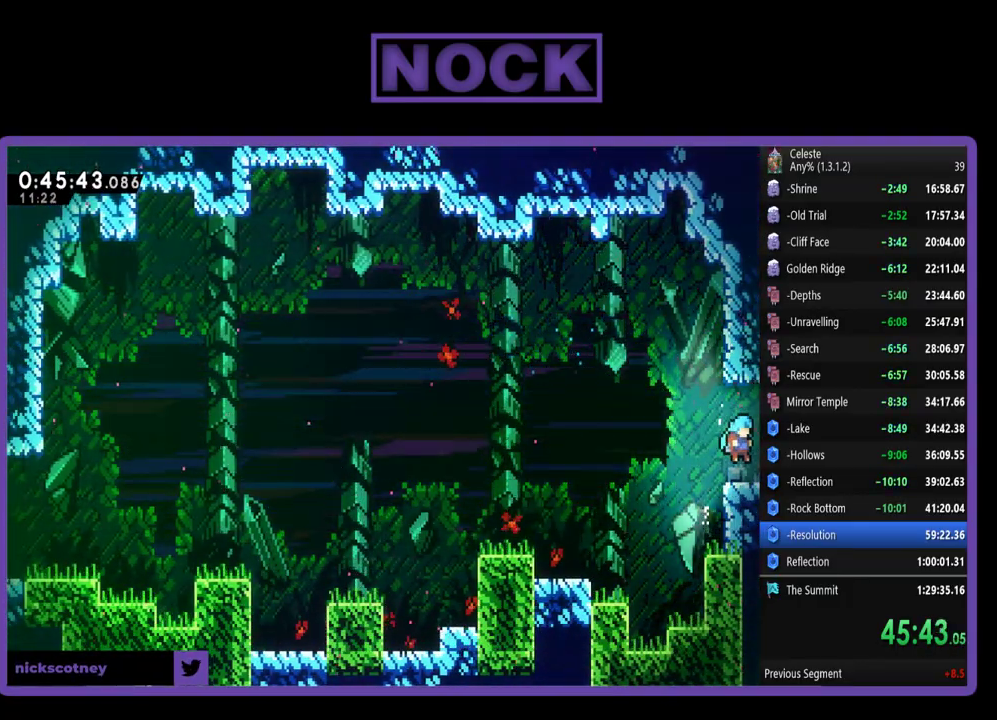
{"buttons": [], "left_stick": "center", "events": [[150, "CIRCLE", "down"], [283, "CIRCLE", "up"], [350, "R2", "up"], [383, "DPAD_RIGHT", "up"]]}
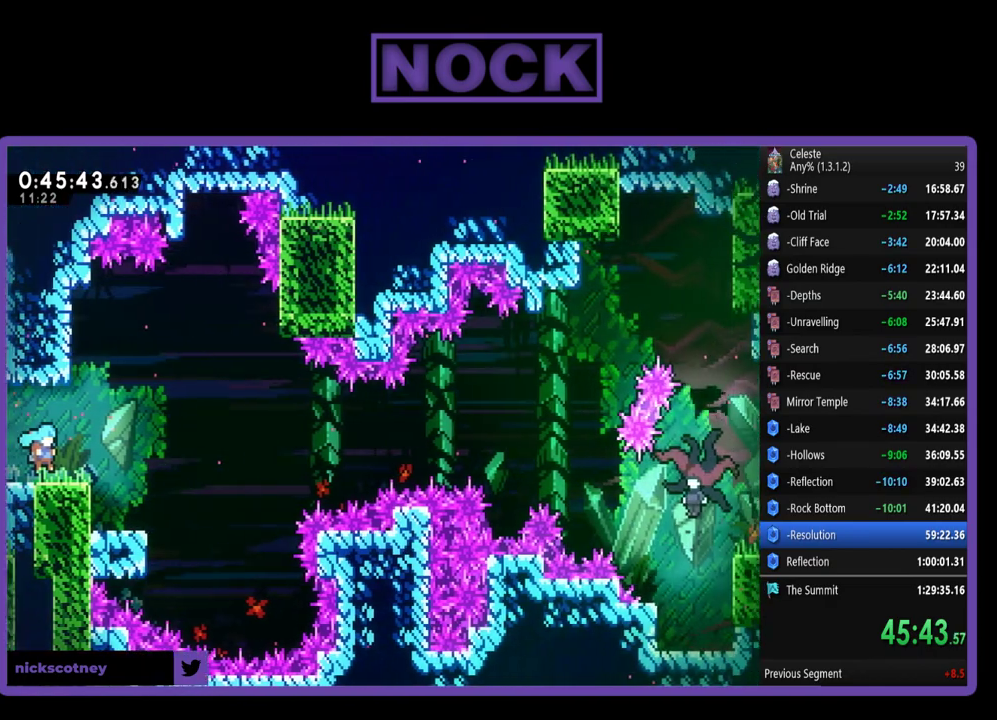
{"buttons": ["R2", "DPAD_RIGHT"], "left_stick": "center", "events": [[17, "DPAD_RIGHT", "down"], [183, "R2", "down"]]}
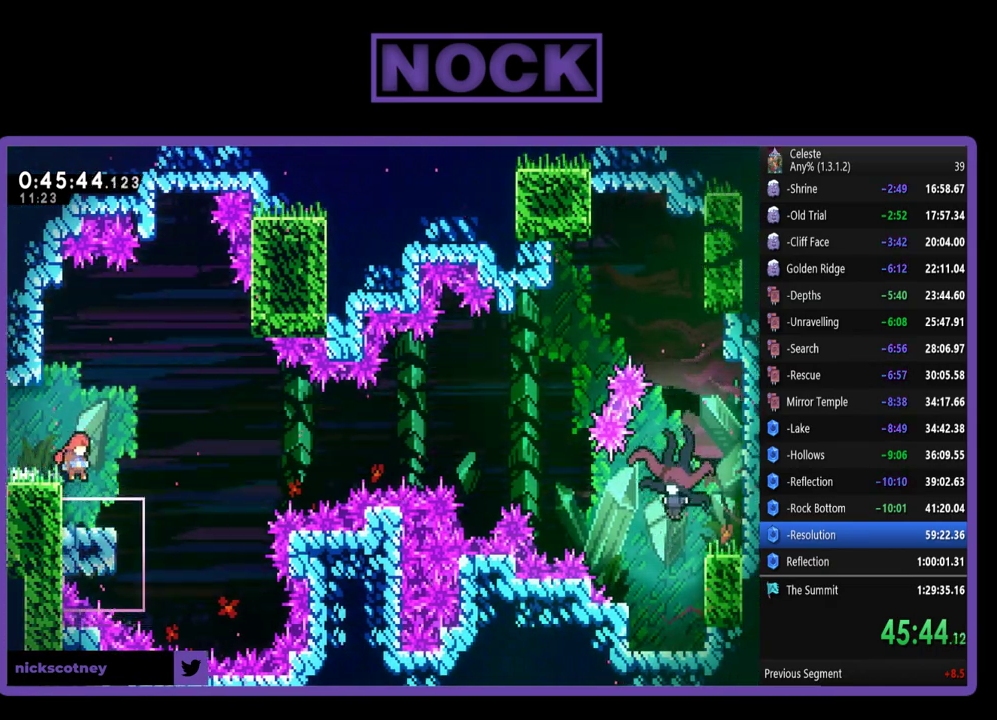
{"buttons": ["R2"], "left_stick": "center", "events": [[117, "DPAD_RIGHT", "up"]]}
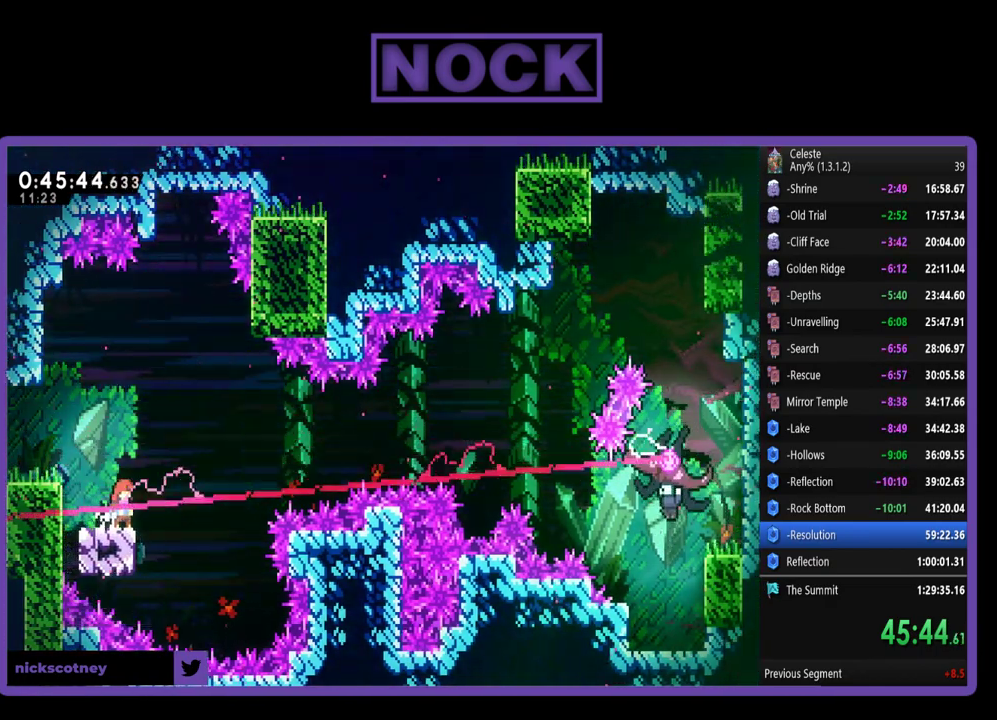
{"buttons": ["CROSS", "R2", "DPAD_RIGHT"], "left_stick": "center", "events": [[383, "DPAD_RIGHT", "down"], [483, "CROSS", "down"]]}
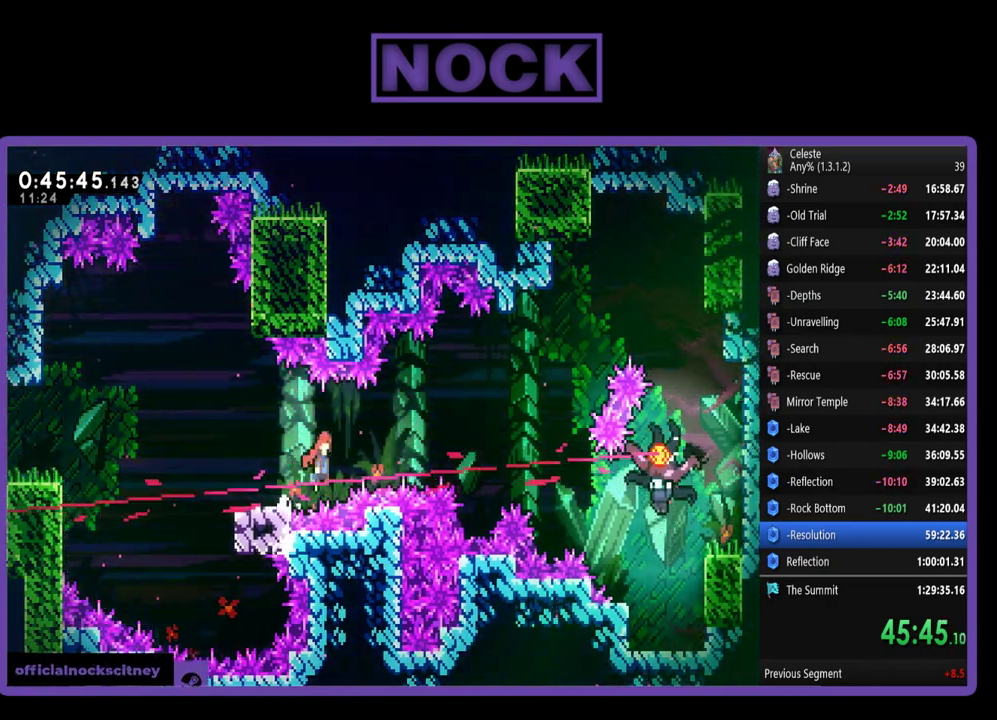
{"buttons": ["CIRCLE", "R2", "DPAD_UP"], "left_stick": "center", "events": [[17, "DPAD_UP", "down"], [383, "CROSS", "up"], [417, "CIRCLE", "down"], [450, "DPAD_RIGHT", "up"]]}
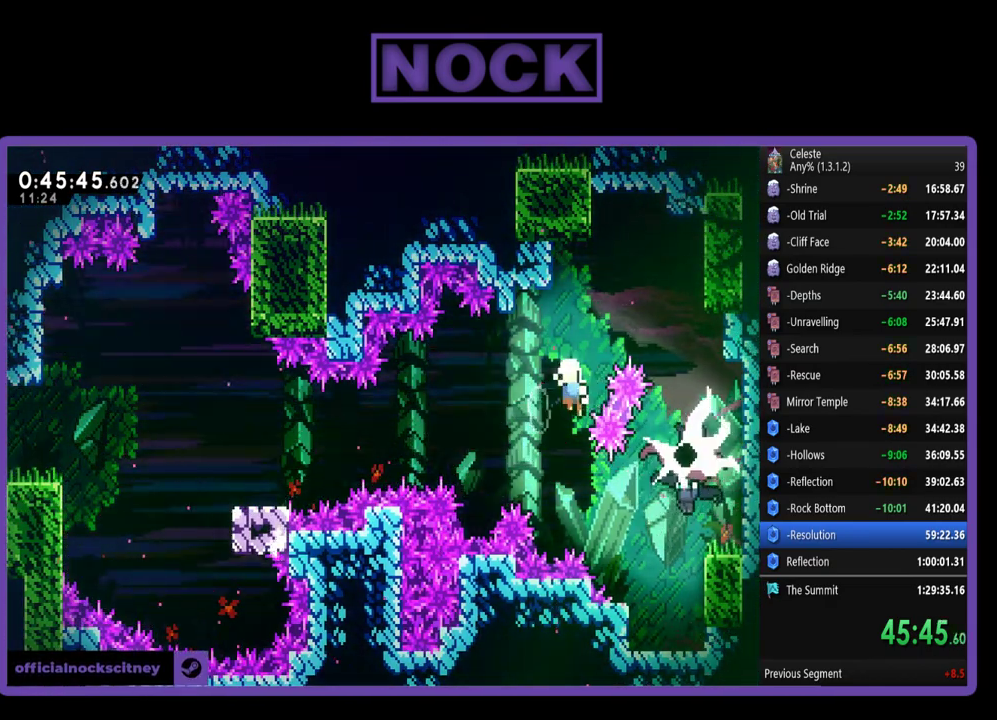
{"buttons": [], "left_stick": "center", "events": [[50, "DPAD_RIGHT", "down"], [233, "DPAD_UP", "up"], [250, "CIRCLE", "up"], [250, "DPAD_RIGHT", "up"], [250, "R2", "up"]]}
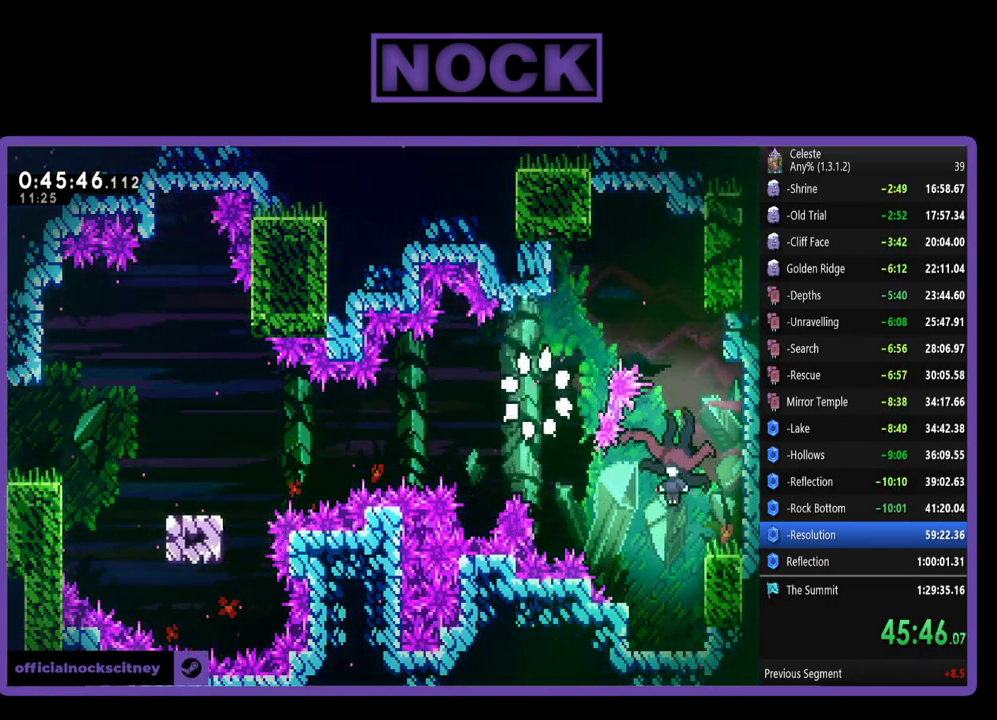
{"buttons": [], "left_stick": "center", "events": []}
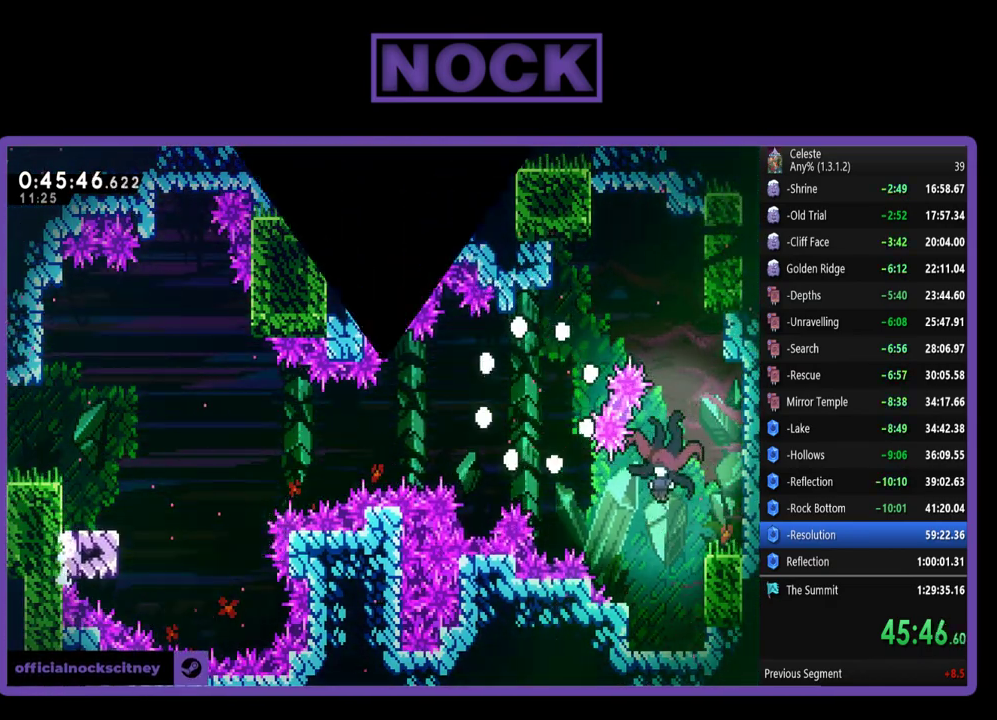
{"buttons": [], "left_stick": "center", "events": []}
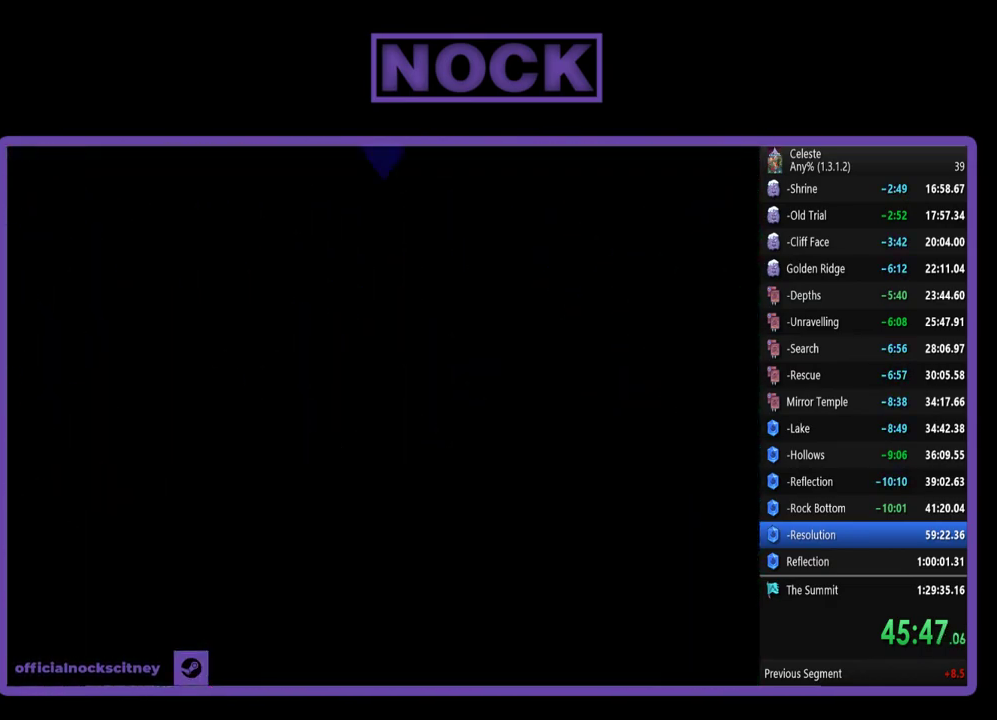
{"buttons": ["R2", "DPAD_RIGHT"], "left_stick": "center", "events": [[217, "R2", "down"], [283, "DPAD_RIGHT", "down"]]}
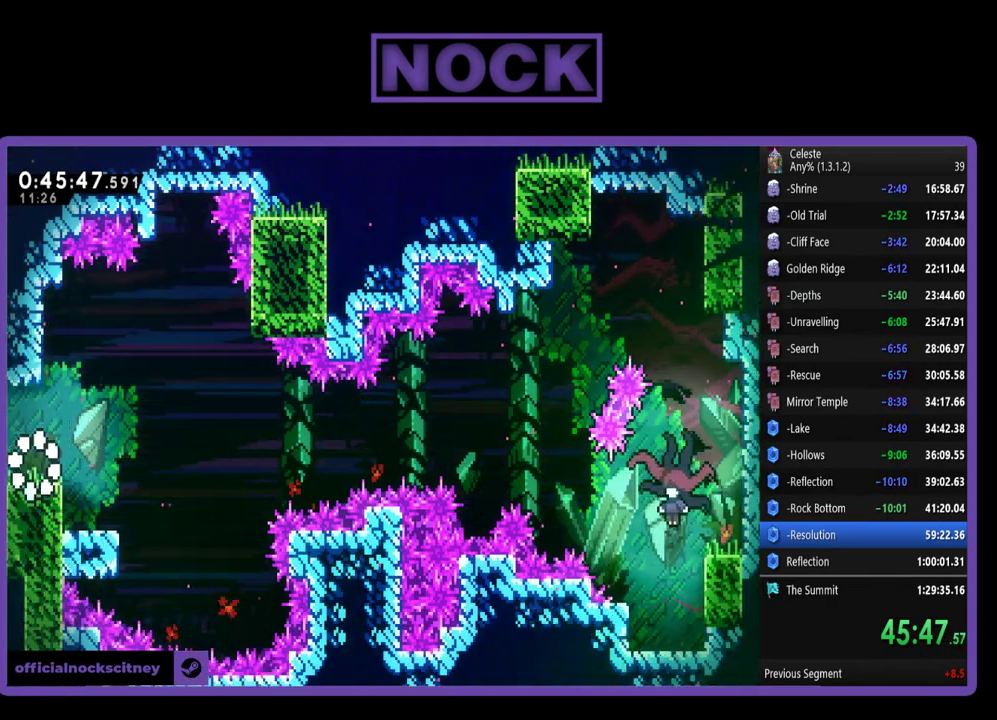
{"buttons": ["R2"], "left_stick": "center", "events": [[217, "CROSS", "down"], [283, "CROSS", "up"], [417, "DPAD_RIGHT", "up"]]}
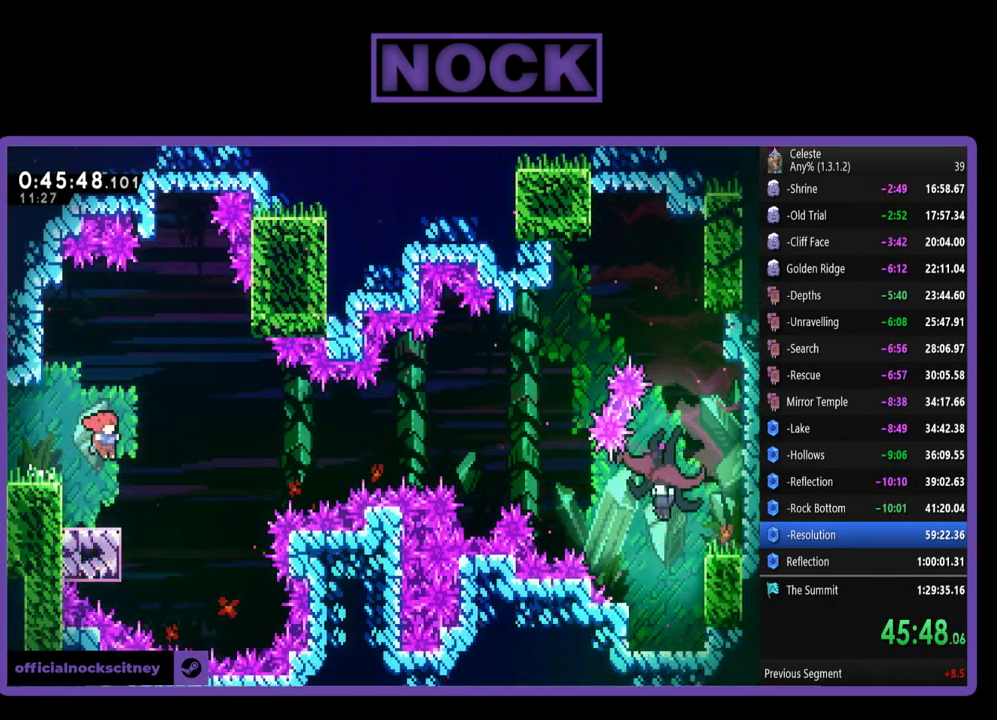
{"buttons": ["R2"], "left_stick": "center", "events": [[50, "DPAD_LEFT", "down"], [183, "DPAD_LEFT", "up"]]}
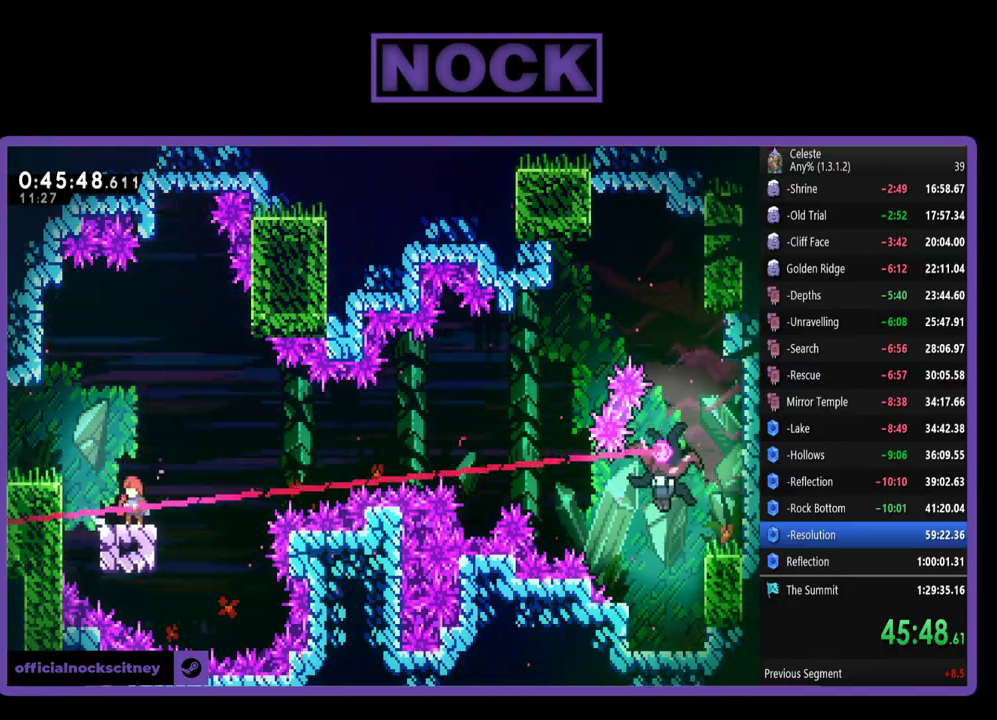
{"buttons": ["CROSS", "R2", "DPAD_UP", "DPAD_RIGHT"], "left_stick": "center", "events": [[217, "DPAD_RIGHT", "down"], [350, "CROSS", "down"], [350, "DPAD_UP", "down"]]}
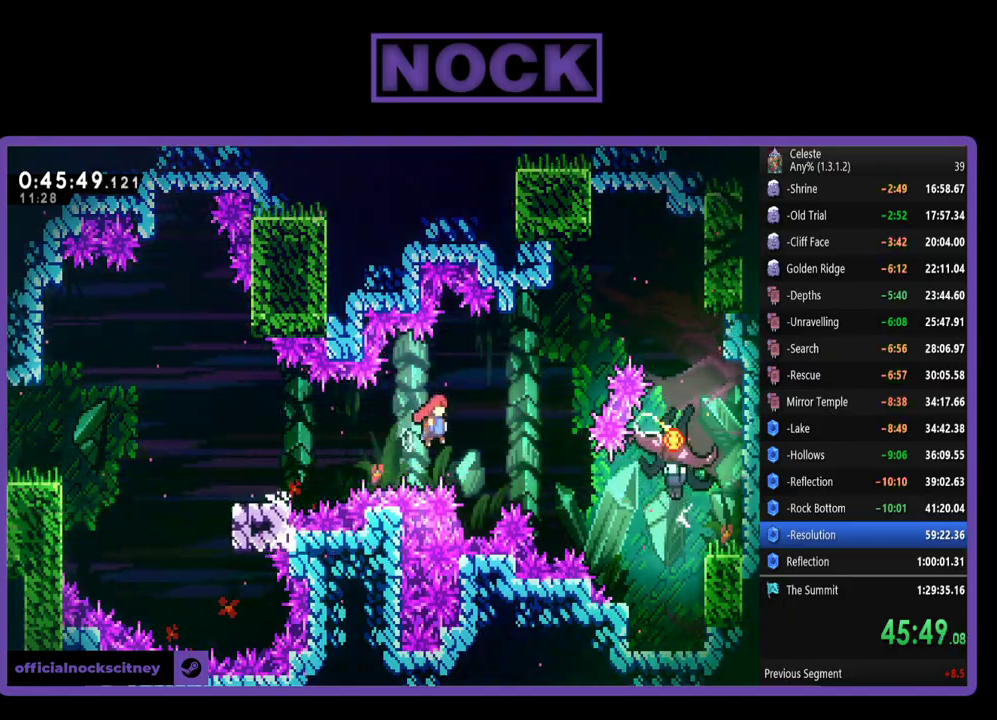
{"buttons": ["R2", "DPAD_UP", "DPAD_RIGHT"], "left_stick": "center", "events": [[50, "CROSS", "up"], [150, "CIRCLE", "down"], [450, "CIRCLE", "up"]]}
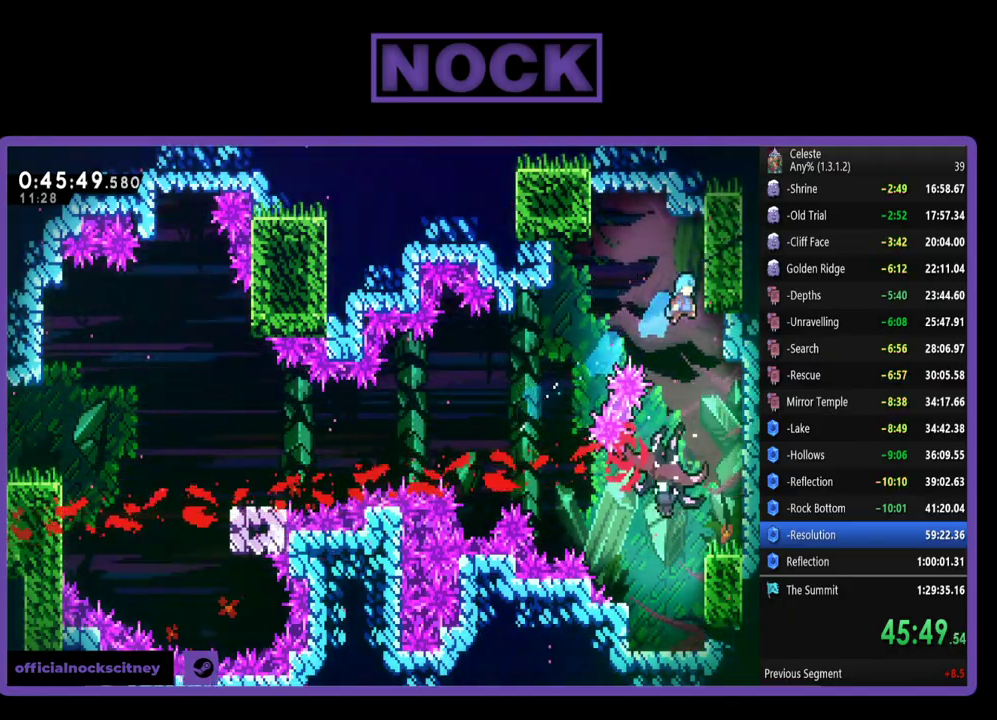
{"buttons": [], "left_stick": "center", "events": [[117, "DPAD_RIGHT", "up"], [117, "DPAD_UP", "up"], [117, "R2", "up"], [283, "DPAD_LEFT", "down"], [417, "DPAD_LEFT", "up"]]}
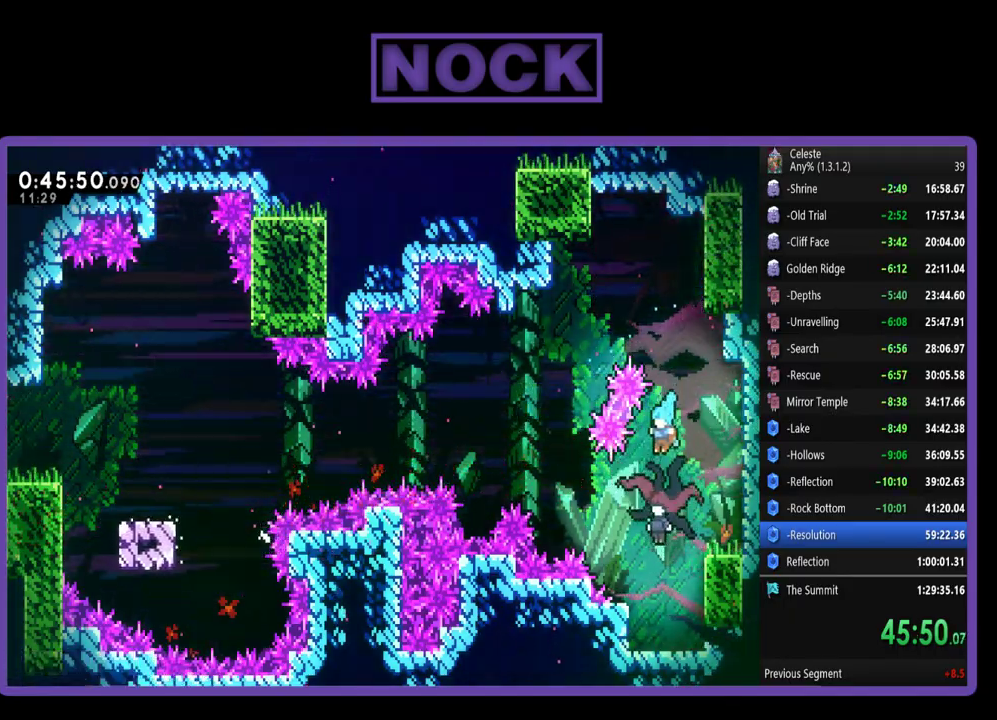
{"buttons": ["DPAD_RIGHT"], "left_stick": "center", "events": [[50, "DPAD_RIGHT", "down"], [250, "DPAD_RIGHT", "up"], [417, "DPAD_RIGHT", "down"]]}
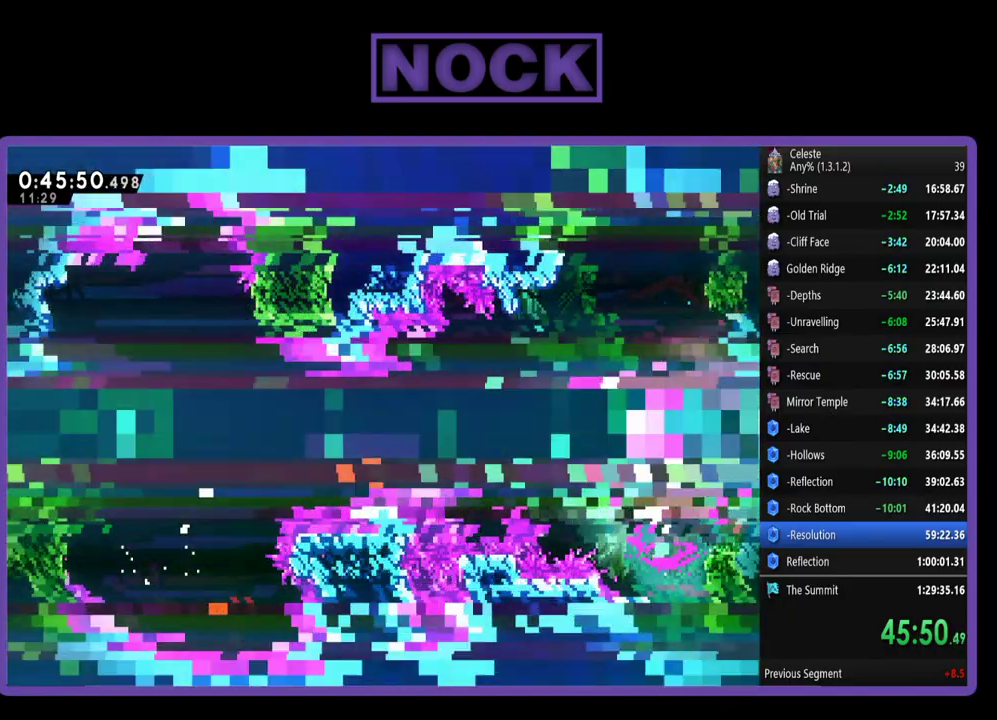
{"buttons": ["DPAD_LEFT"], "left_stick": "center", "events": [[150, "DPAD_RIGHT", "up"], [350, "DPAD_DOWN", "down"], [450, "DPAD_DOWN", "up"], [483, "DPAD_LEFT", "down"]]}
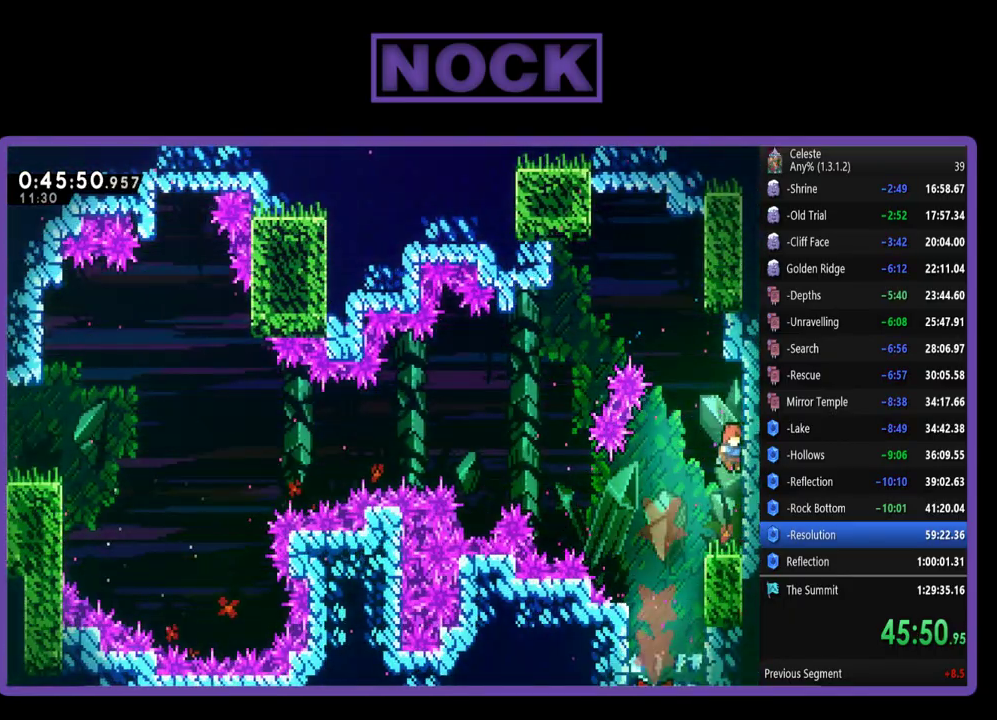
{"buttons": ["DPAD_DOWN"], "left_stick": "center", "events": [[350, "DPAD_LEFT", "up"], [383, "DPAD_DOWN", "down"]]}
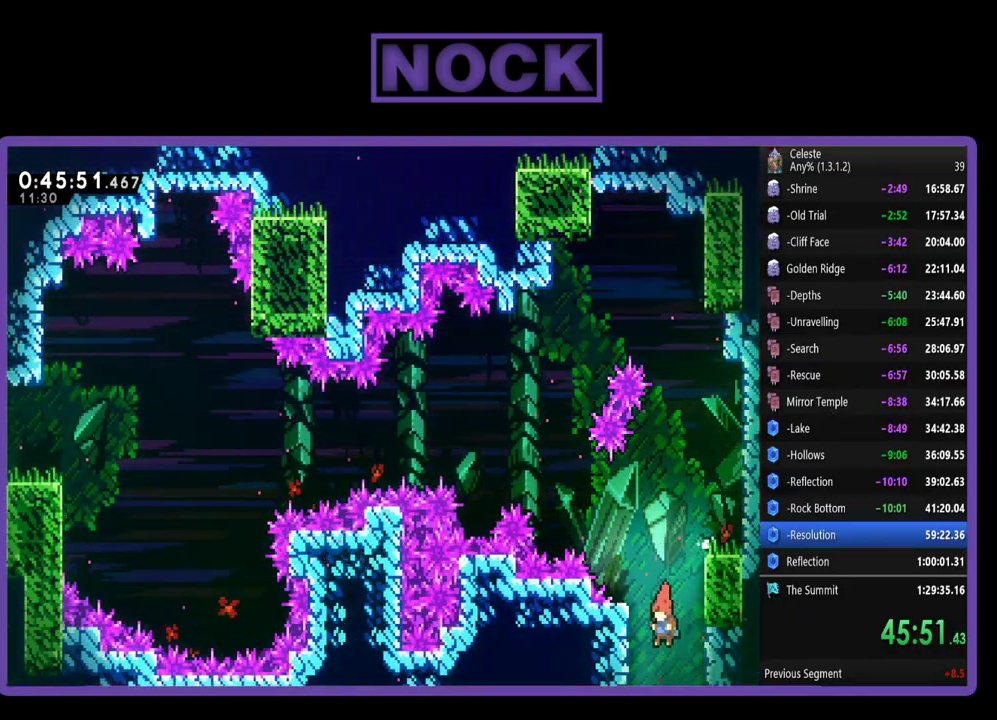
{"buttons": [], "left_stick": "center", "events": [[483, "DPAD_DOWN", "up"]]}
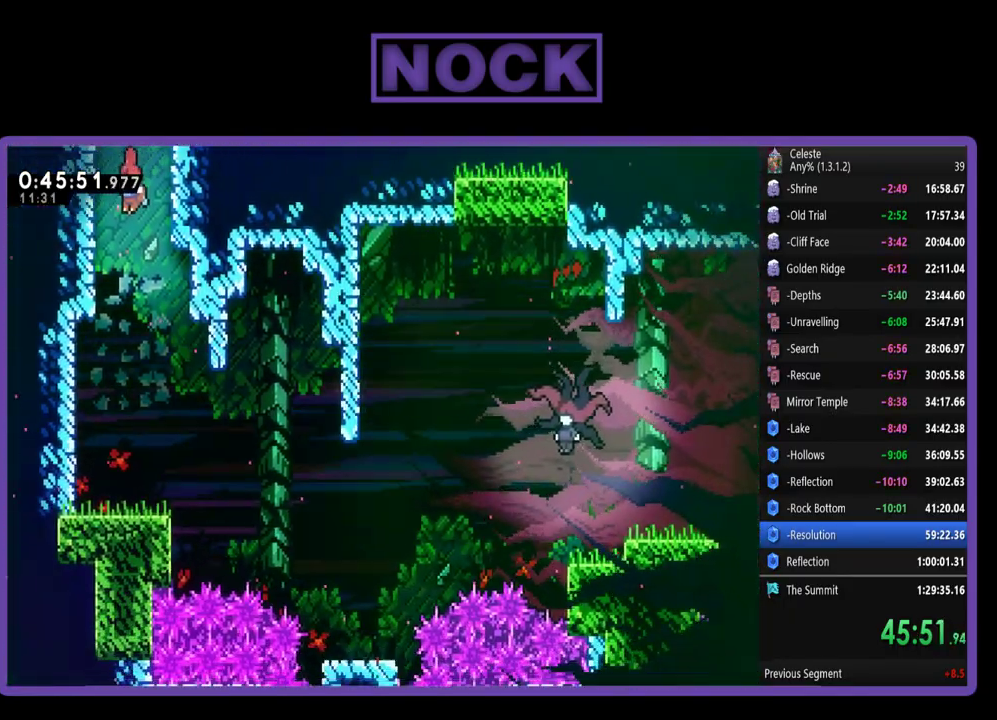
{"buttons": ["DPAD_LEFT"], "left_stick": "center", "events": [[117, "DPAD_RIGHT", "down"], [317, "DPAD_RIGHT", "up"], [483, "DPAD_LEFT", "down"]]}
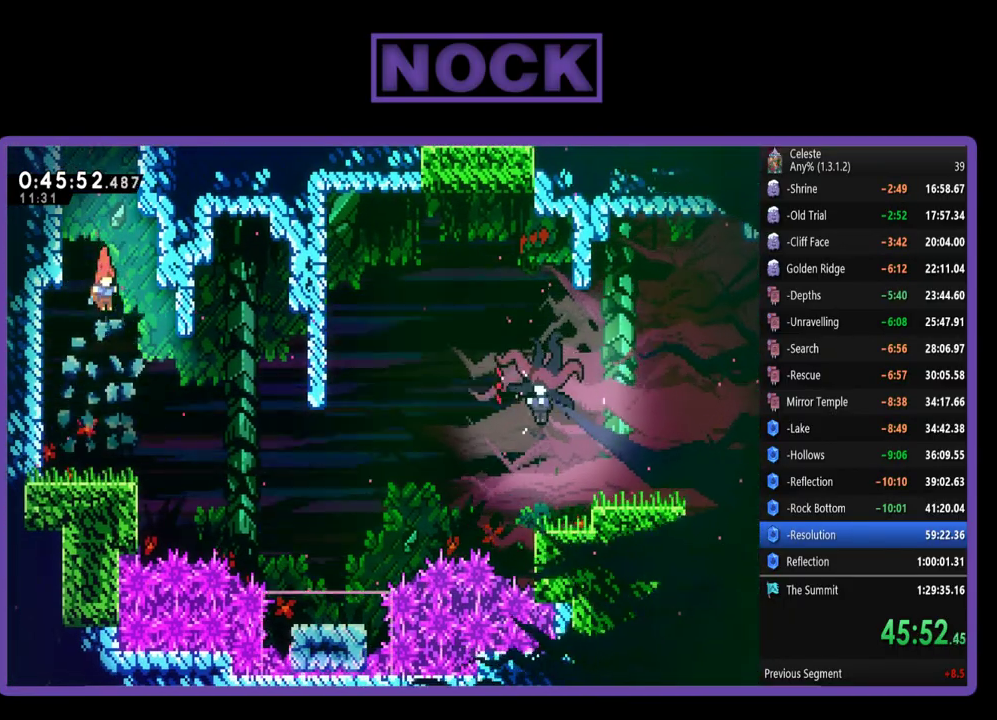
{"buttons": ["R2"], "left_stick": "center", "events": [[117, "DPAD_LEFT", "up"], [183, "R2", "down"], [300, "CROSS", "down"], [450, "CROSS", "up"]]}
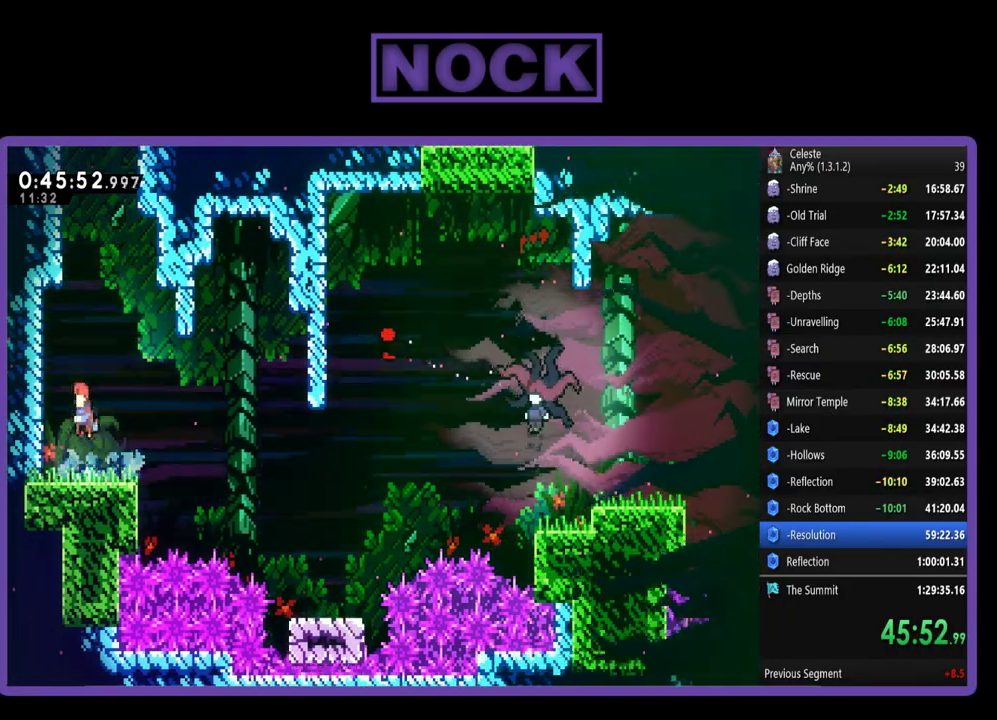
{"buttons": ["CROSS", "R2", "DPAD_RIGHT"], "left_stick": "center", "events": [[217, "DPAD_DOWN", "down"], [217, "DPAD_RIGHT", "down"], [283, "CIRCLE", "down"], [383, "CIRCLE", "up"], [450, "CROSS", "down"], [483, "DPAD_DOWN", "up"]]}
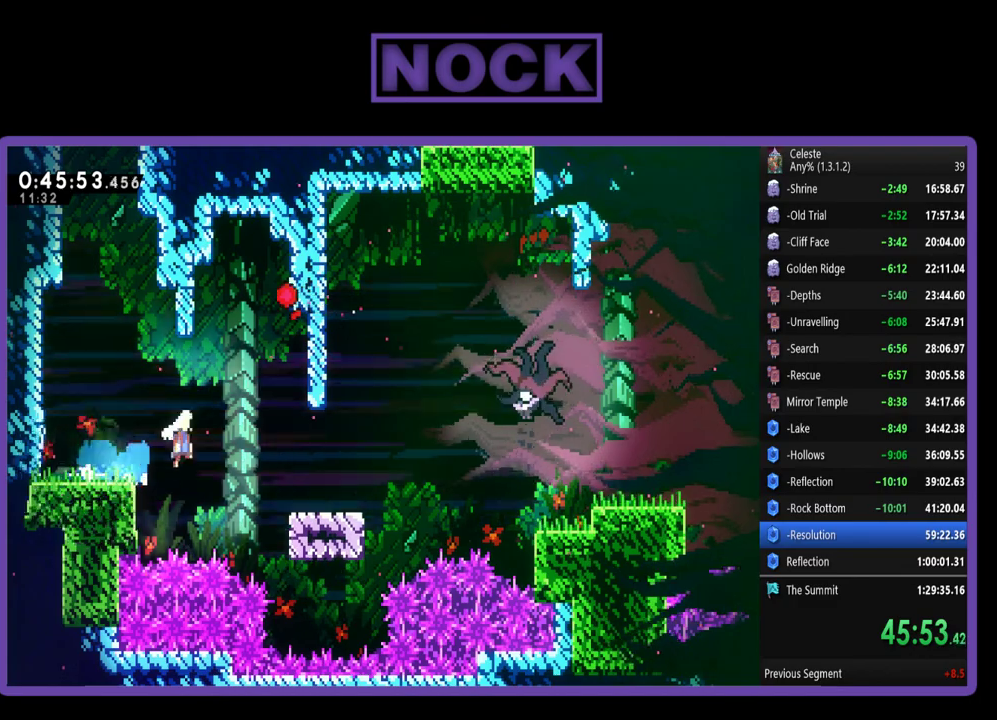
{"buttons": ["CROSS", "R2", "DPAD_RIGHT"], "left_stick": "center", "events": [[150, "CROSS", "up"], [450, "CROSS", "down"]]}